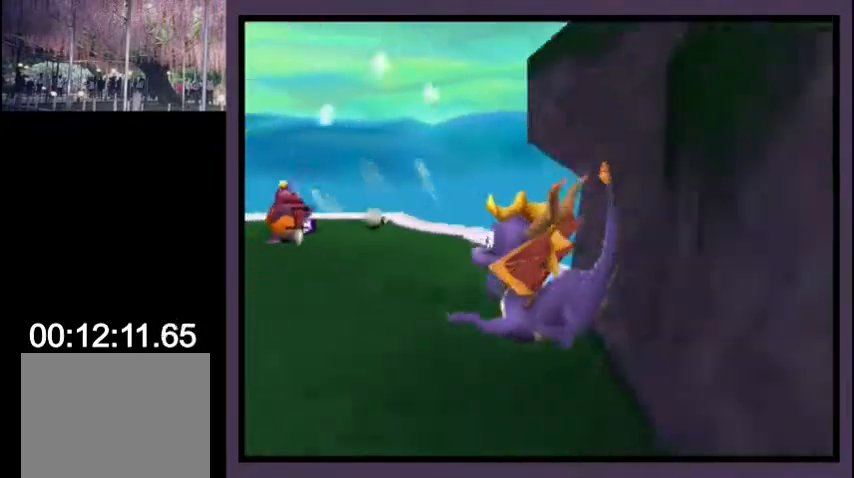
Gameplay with a controller (PlayStation layout); each line is a JSON object with the inputs held at the frame after it. "events" lists button and stick changes between this image and that frame as [ms after this image, input, new state], when the widget could be followed in between. Not read: L1 R1.
{"buttons": ["SQUARE"], "left_stick": "center", "right_stick": "center", "events": [[400, "DPAD_DOWN", "up"], [433, "DPAD_LEFT", "up"]]}
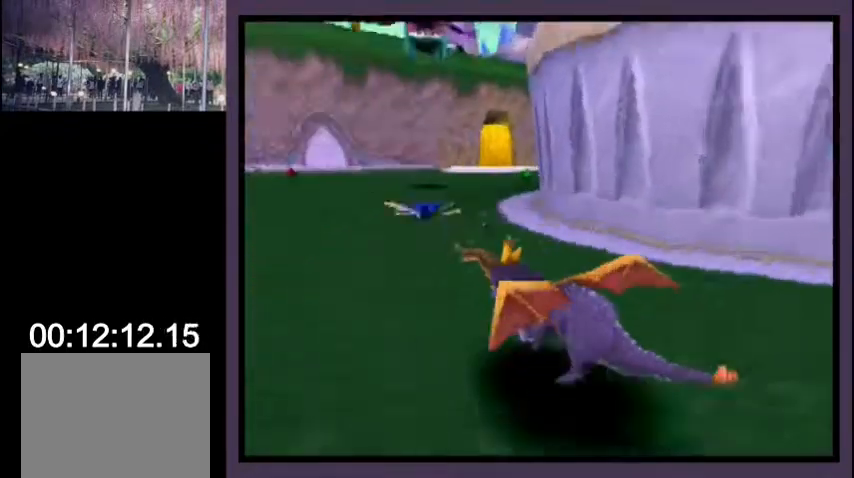
{"buttons": ["SQUARE"], "left_stick": "center", "right_stick": "center", "events": [[33, "DPAD_LEFT", "down"], [133, "DPAD_LEFT", "up"]]}
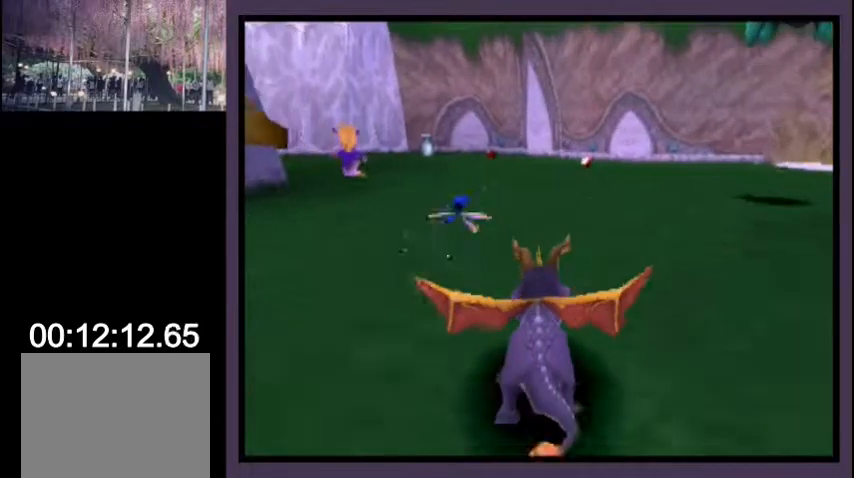
{"buttons": ["SQUARE"], "left_stick": "center", "right_stick": "center", "events": [[33, "DPAD_LEFT", "down"], [200, "DPAD_LEFT", "up"], [300, "DPAD_LEFT", "down"], [433, "DPAD_LEFT", "up"]]}
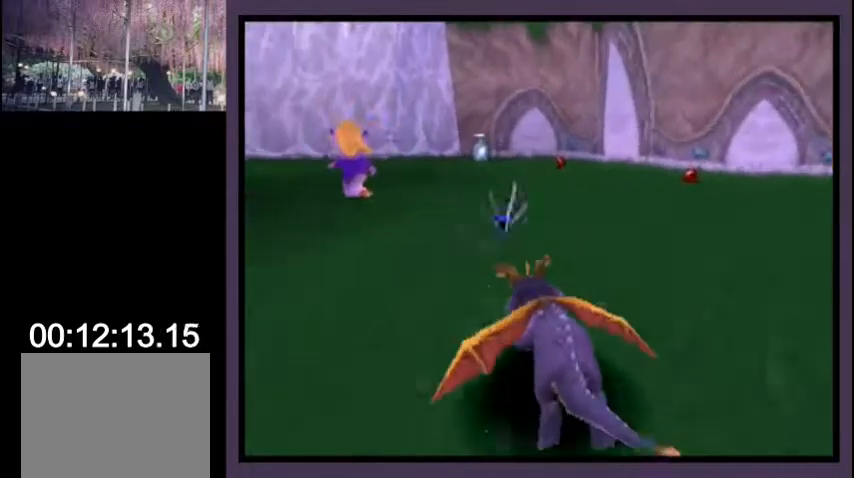
{"buttons": ["SQUARE"], "left_stick": "center", "right_stick": "center", "events": [[33, "DPAD_LEFT", "down"], [133, "DPAD_LEFT", "up"]]}
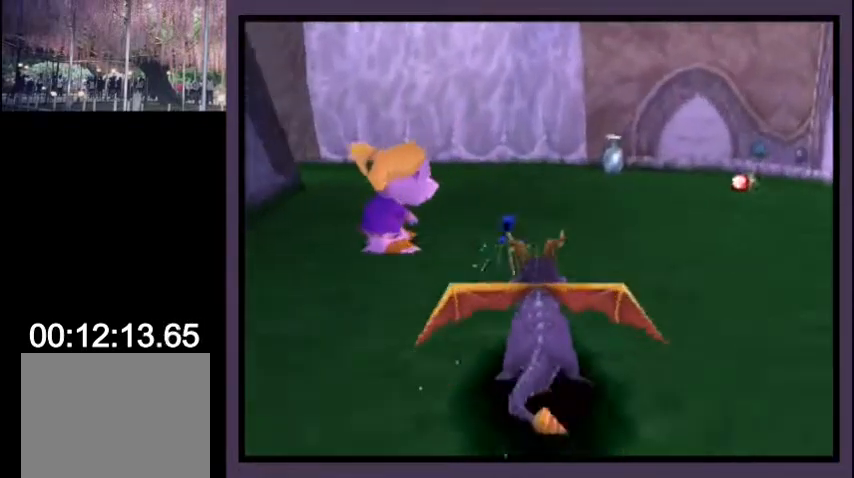
{"buttons": [], "left_stick": "center", "right_stick": "center", "events": [[67, "SQUARE", "up"]]}
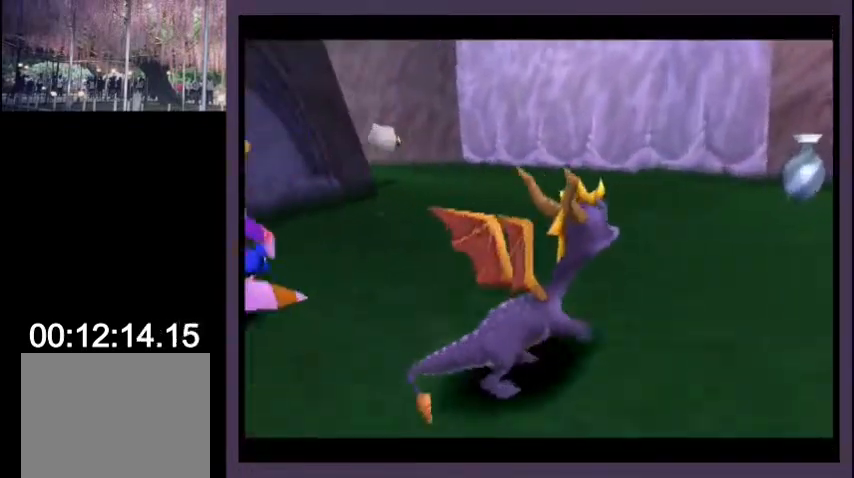
{"buttons": ["CROSS"], "left_stick": "center", "right_stick": "center", "events": [[267, "CROSS", "down"], [367, "CROSS", "up"], [500, "CROSS", "down"]]}
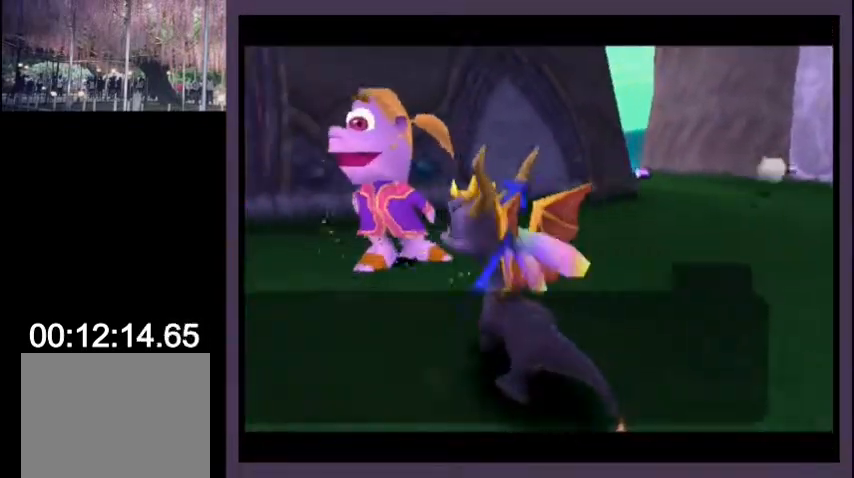
{"buttons": ["CROSS"], "left_stick": "center", "right_stick": "center", "events": [[33, "CROSS", "up"], [267, "CROSS", "down"], [333, "CROSS", "up"], [367, "CROSS", "down"]]}
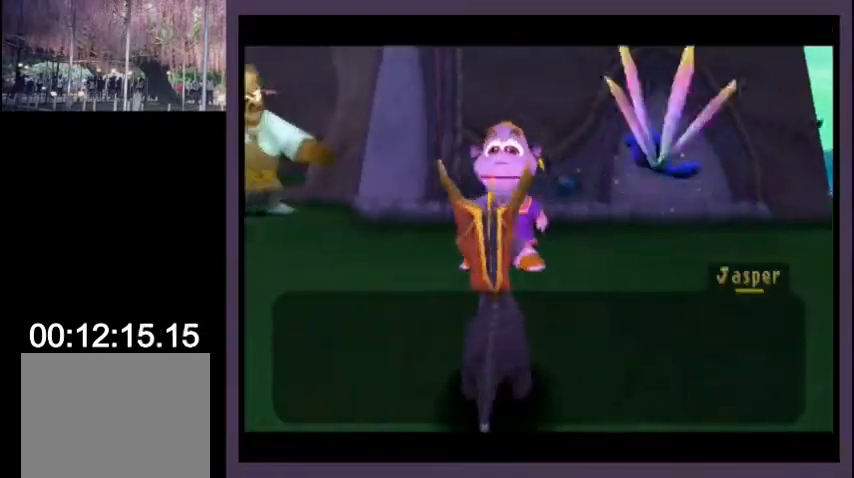
{"buttons": [], "left_stick": "center", "right_stick": "center", "events": [[33, "CROSS", "up"], [67, "CROSS", "down"], [100, "CROSS", "up"], [133, "CROSS", "down"], [233, "CROSS", "up"]]}
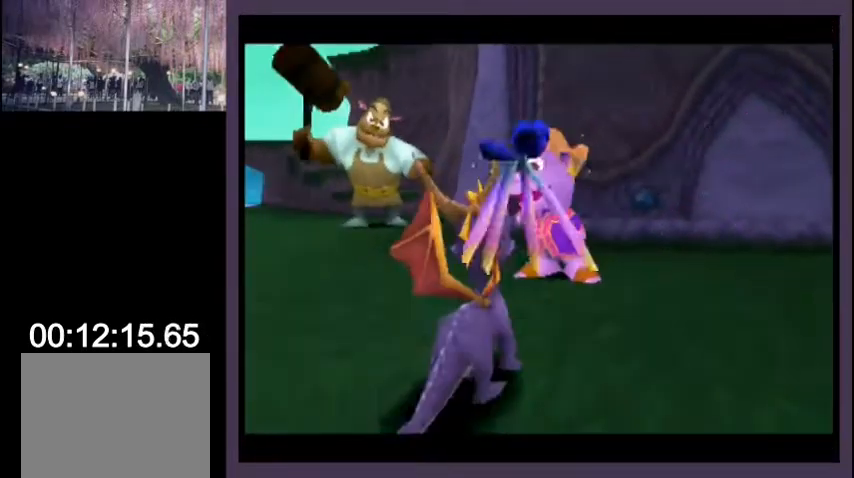
{"buttons": [], "left_stick": "center", "right_stick": "center", "events": []}
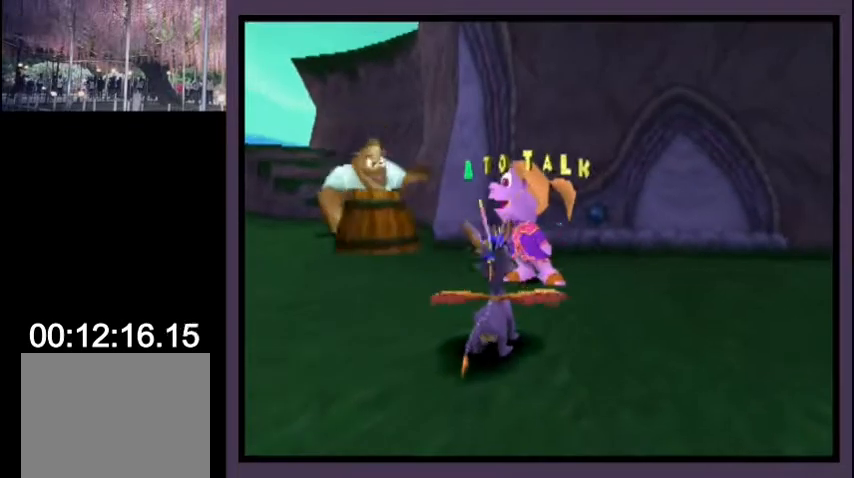
{"buttons": [], "left_stick": "center", "right_stick": "center", "events": []}
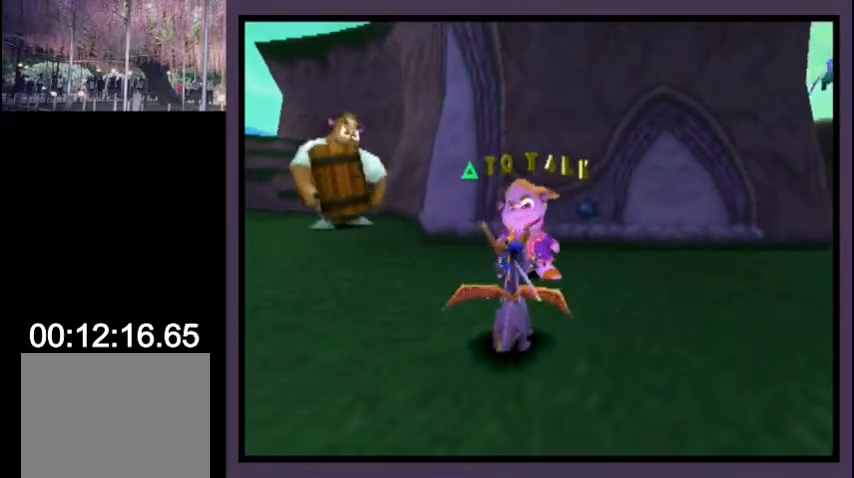
{"buttons": [], "left_stick": "center", "right_stick": "center", "events": []}
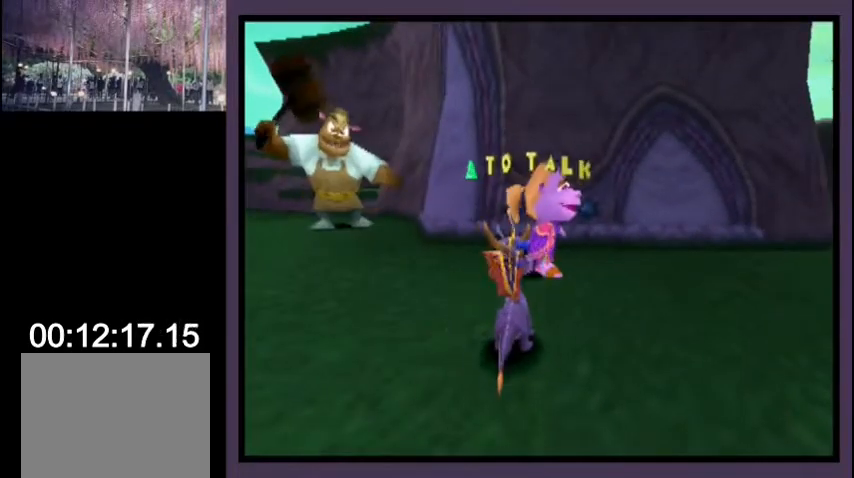
{"buttons": [], "left_stick": "center", "right_stick": "center", "events": []}
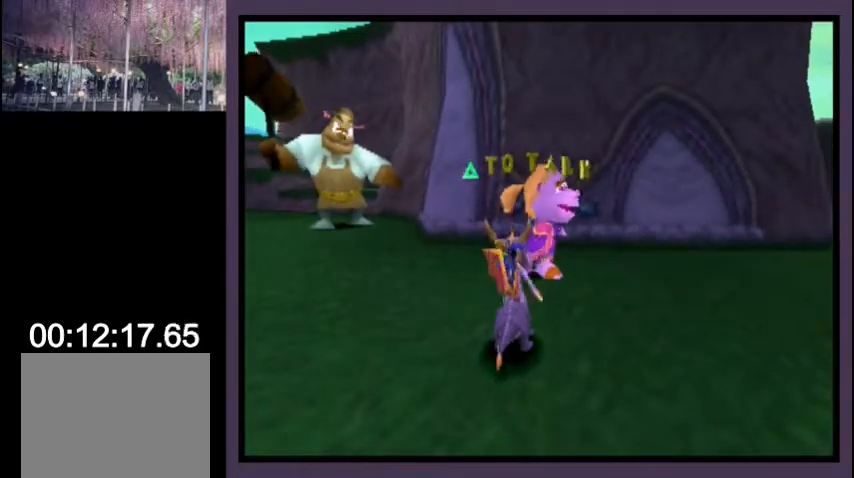
{"buttons": [], "left_stick": "center", "right_stick": "center", "events": []}
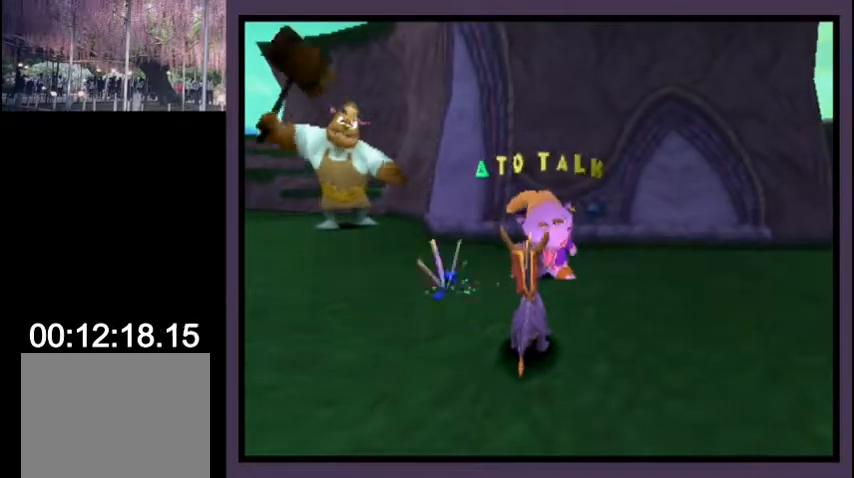
{"buttons": [], "left_stick": "center", "right_stick": "center", "events": []}
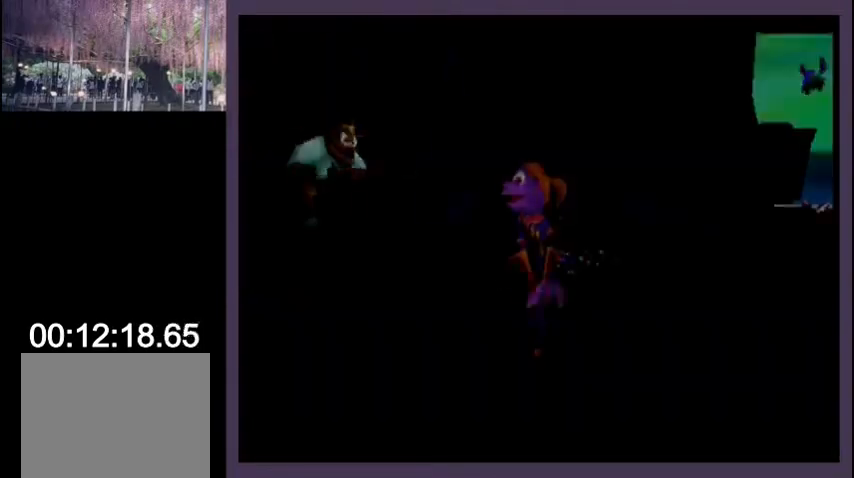
{"buttons": [], "left_stick": "center", "right_stick": "center", "events": []}
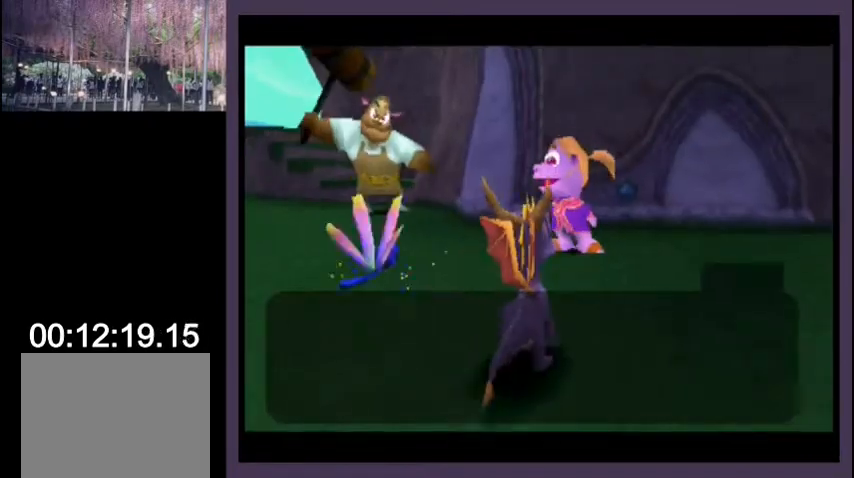
{"buttons": ["CROSS"], "left_stick": "center", "right_stick": "center", "events": [[200, "CROSS", "down"], [233, "CROSS", "up"], [267, "CROSS", "down"], [300, "CROSS", "up"], [333, "CROSS", "down"], [400, "CROSS", "up"], [467, "CROSS", "down"]]}
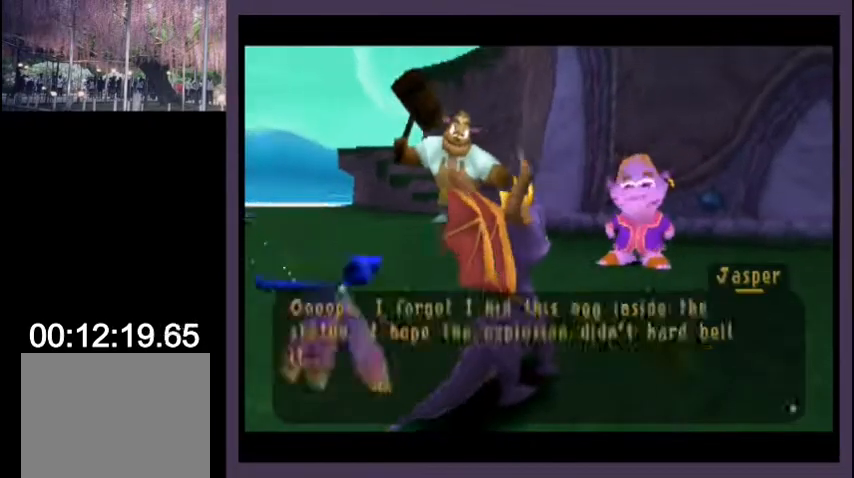
{"buttons": [], "left_stick": "center", "right_stick": "center", "events": [[100, "CROSS", "up"]]}
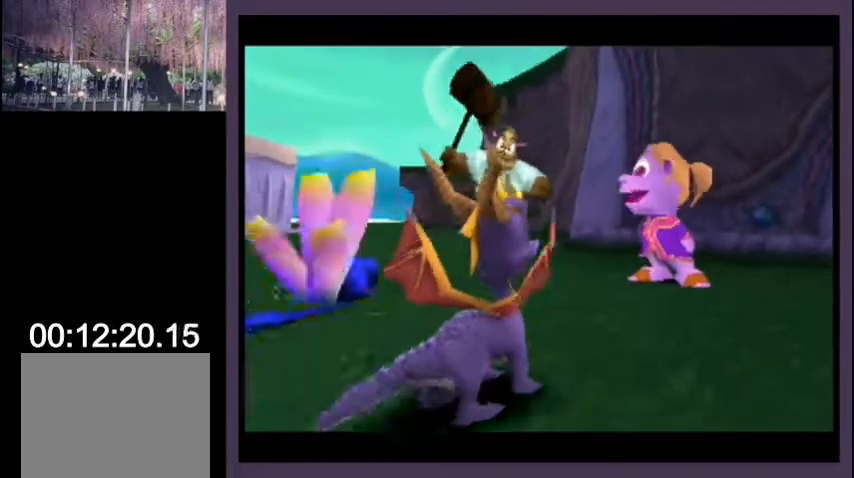
{"buttons": [], "left_stick": "center", "right_stick": "center", "events": []}
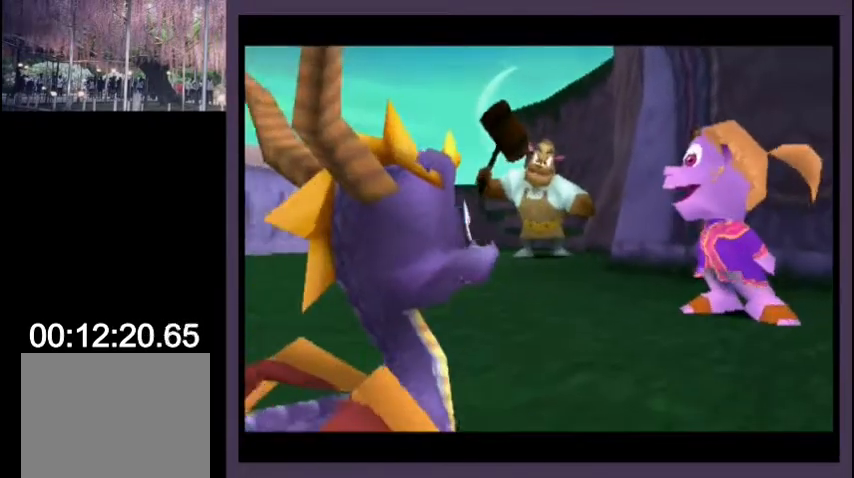
{"buttons": [], "left_stick": "center", "right_stick": "center", "events": []}
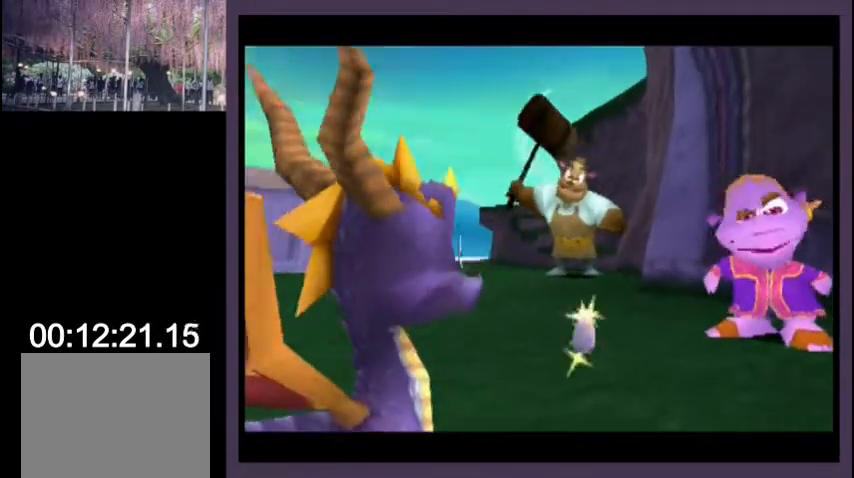
{"buttons": [], "left_stick": "center", "right_stick": "center", "events": []}
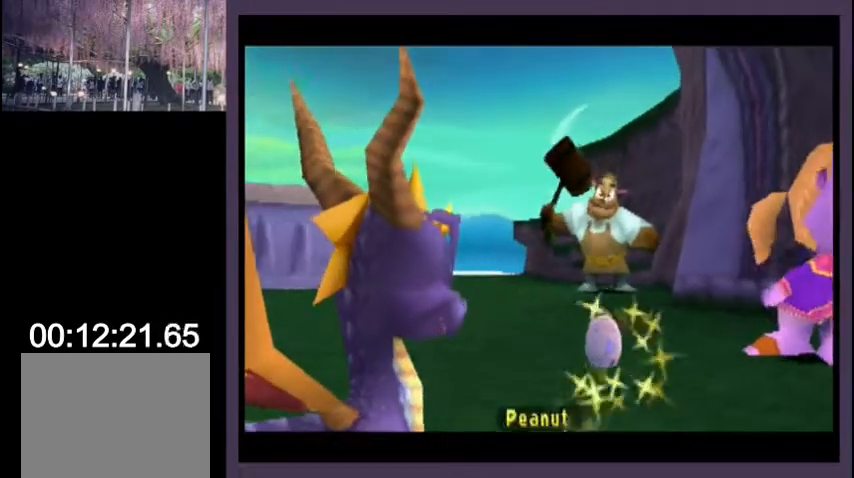
{"buttons": [], "left_stick": "center", "right_stick": "center", "events": []}
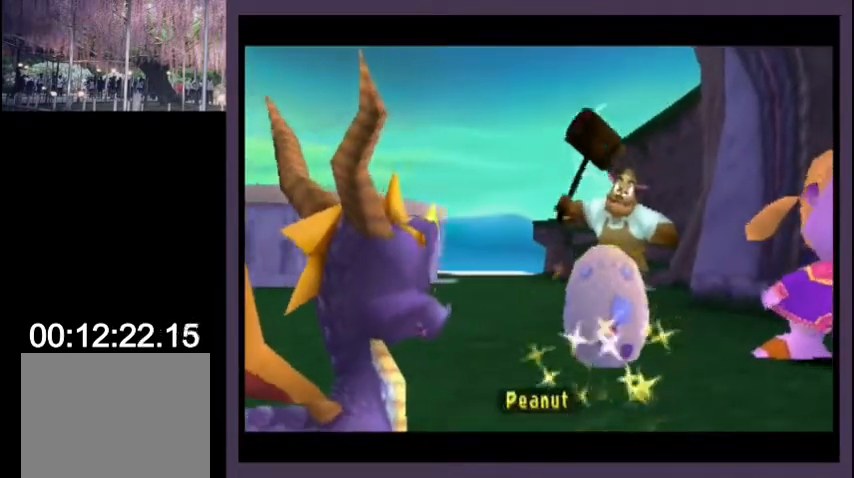
{"buttons": [], "left_stick": "center", "right_stick": "center", "events": []}
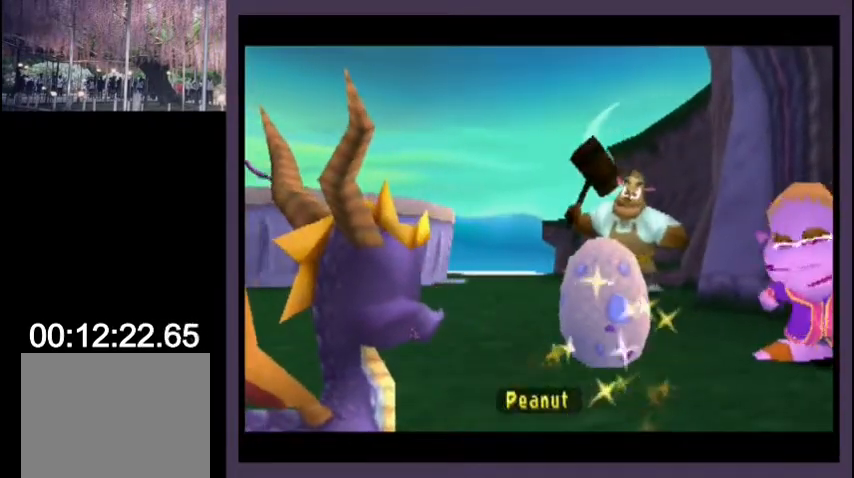
{"buttons": [], "left_stick": "center", "right_stick": "center", "events": []}
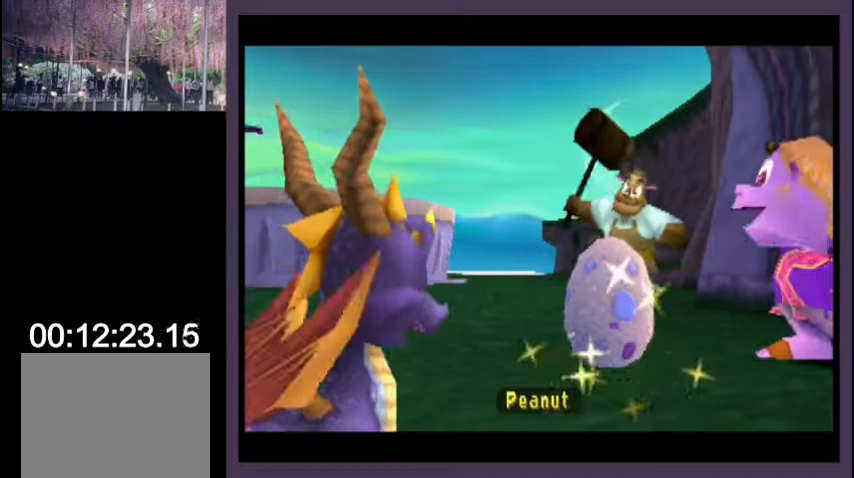
{"buttons": [], "left_stick": "center", "right_stick": "center", "events": []}
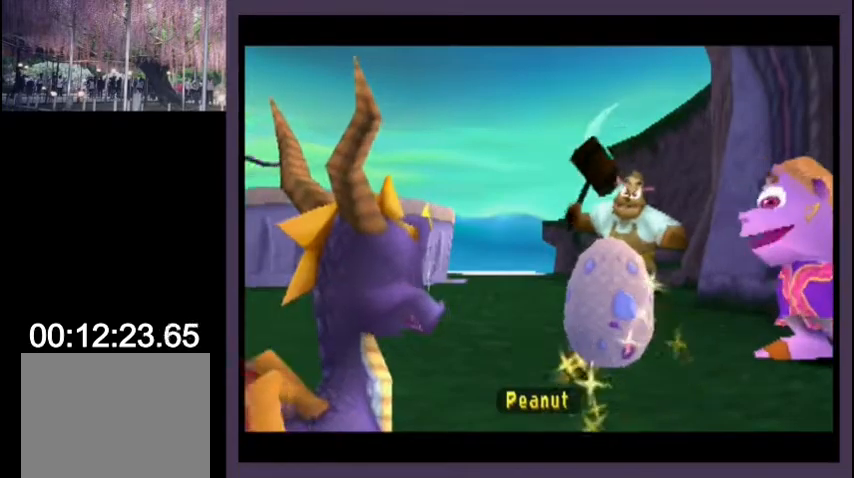
{"buttons": [], "left_stick": "center", "right_stick": "center", "events": []}
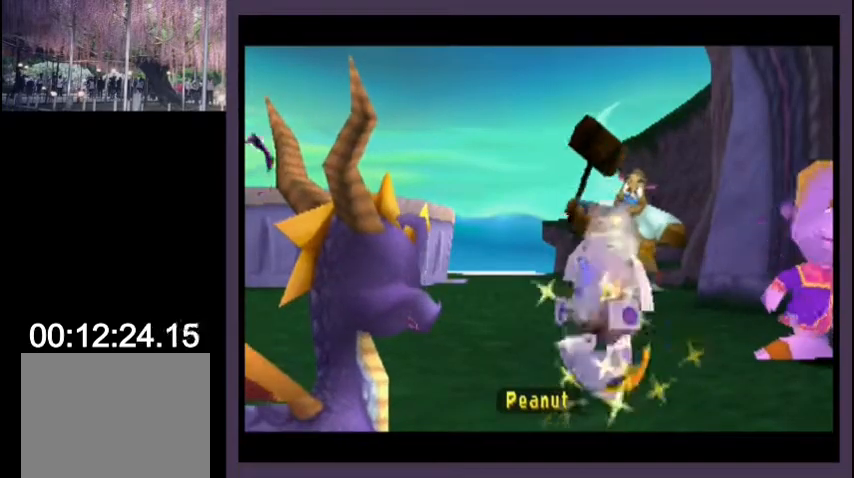
{"buttons": [], "left_stick": "center", "right_stick": "center", "events": []}
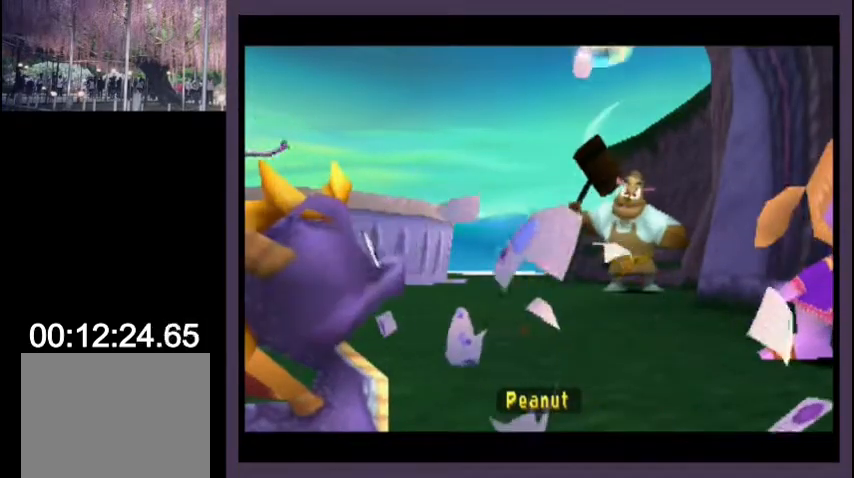
{"buttons": [], "left_stick": "center", "right_stick": "center", "events": []}
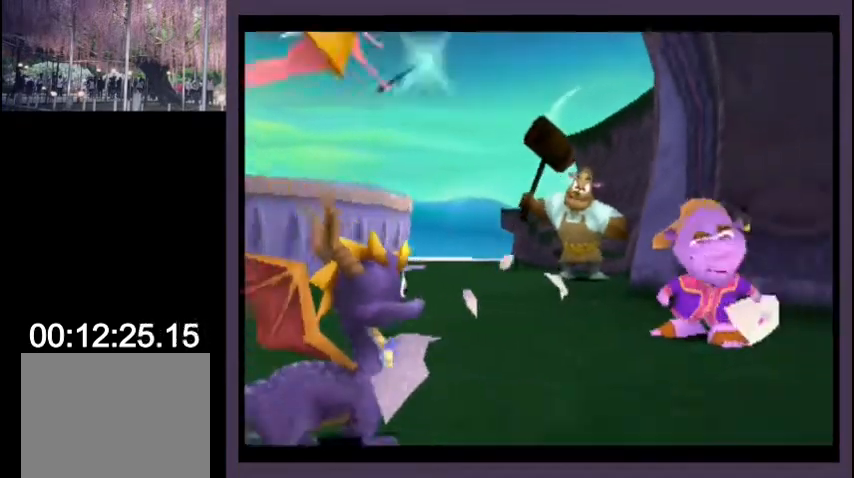
{"buttons": [], "left_stick": "center", "right_stick": "center", "events": [[200, "DPAD_UP", "down"], [267, "SQUARE", "down"], [300, "CROSS", "down"], [300, "SQUARE", "up"], [333, "DPAD_UP", "up"], [367, "CROSS", "up"]]}